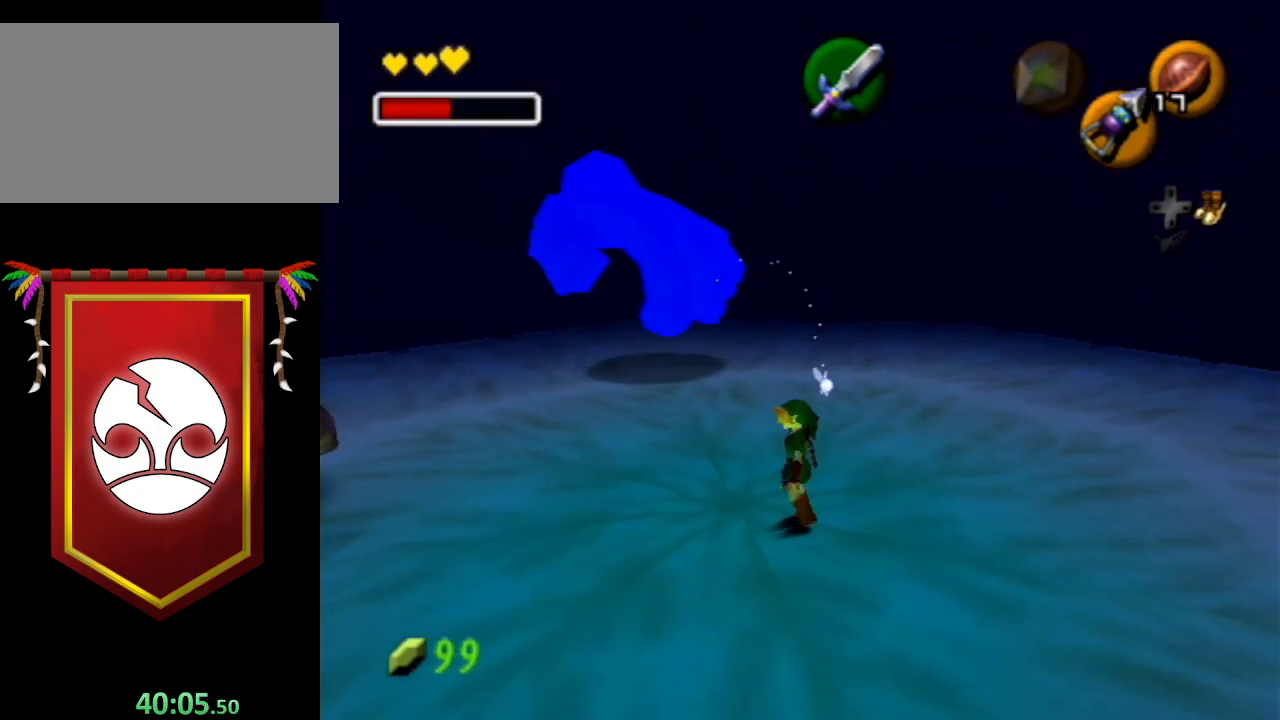
Gameplay with a controller (Nintendo layout); each line is a JSON object with the inputs held at the frame after it. "events" lists button and stick changes between this image and that frame as [ms after this image, input, new state], when the widget could be followed in between. Not read: L3 R3.
{"buttons": ["L1"], "left_stick": "down-right", "right_stick": "center", "events": [[100, "L1", "up"], [200, "L1", "down"], [333, "Z", "down"], [400, "left_stick", "down-right"], [500, "Z", "up"]]}
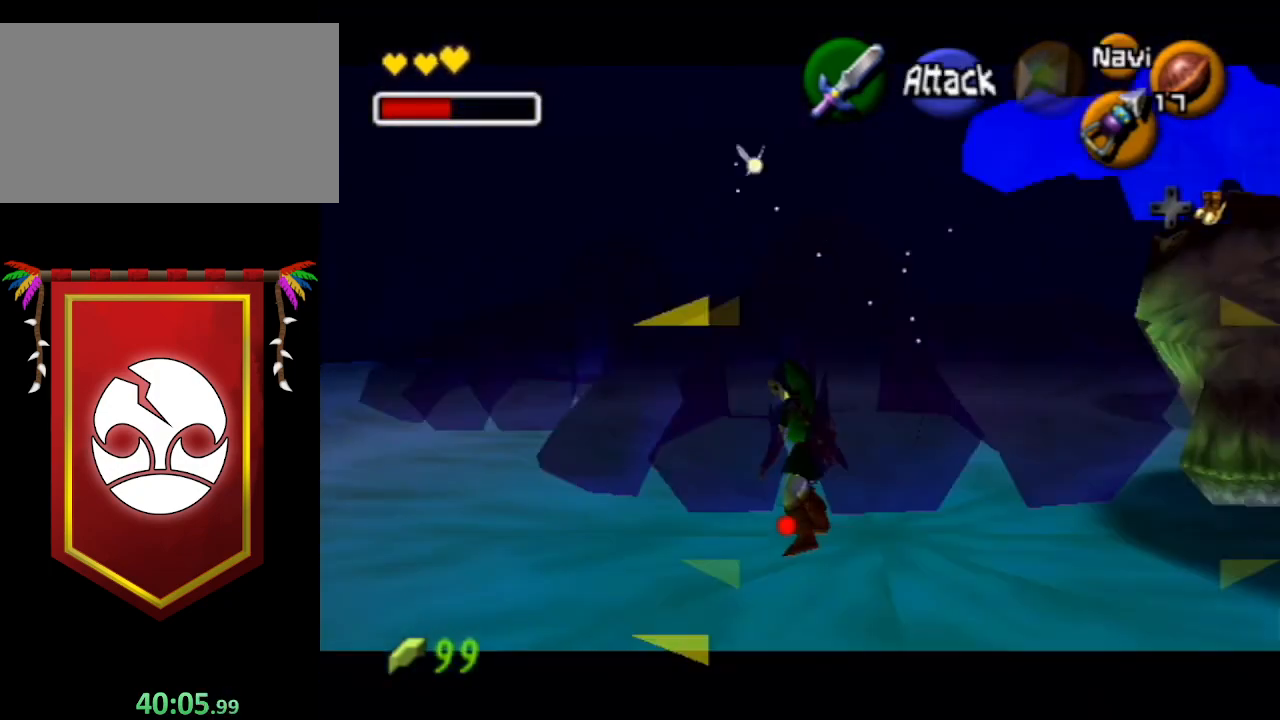
{"buttons": ["L1"], "left_stick": "down-right", "right_stick": "center", "events": []}
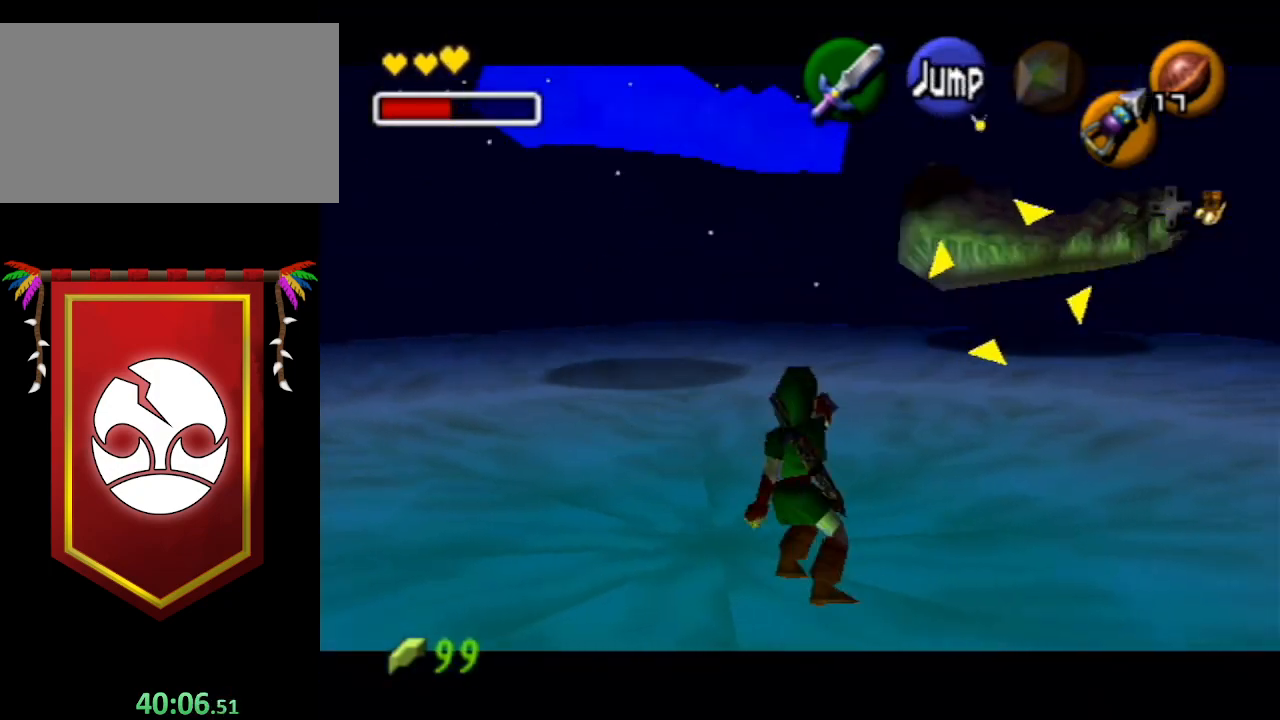
{"buttons": ["L1"], "left_stick": "down-right", "right_stick": "center", "events": [[33, "Z", "down"], [100, "Z", "up"]]}
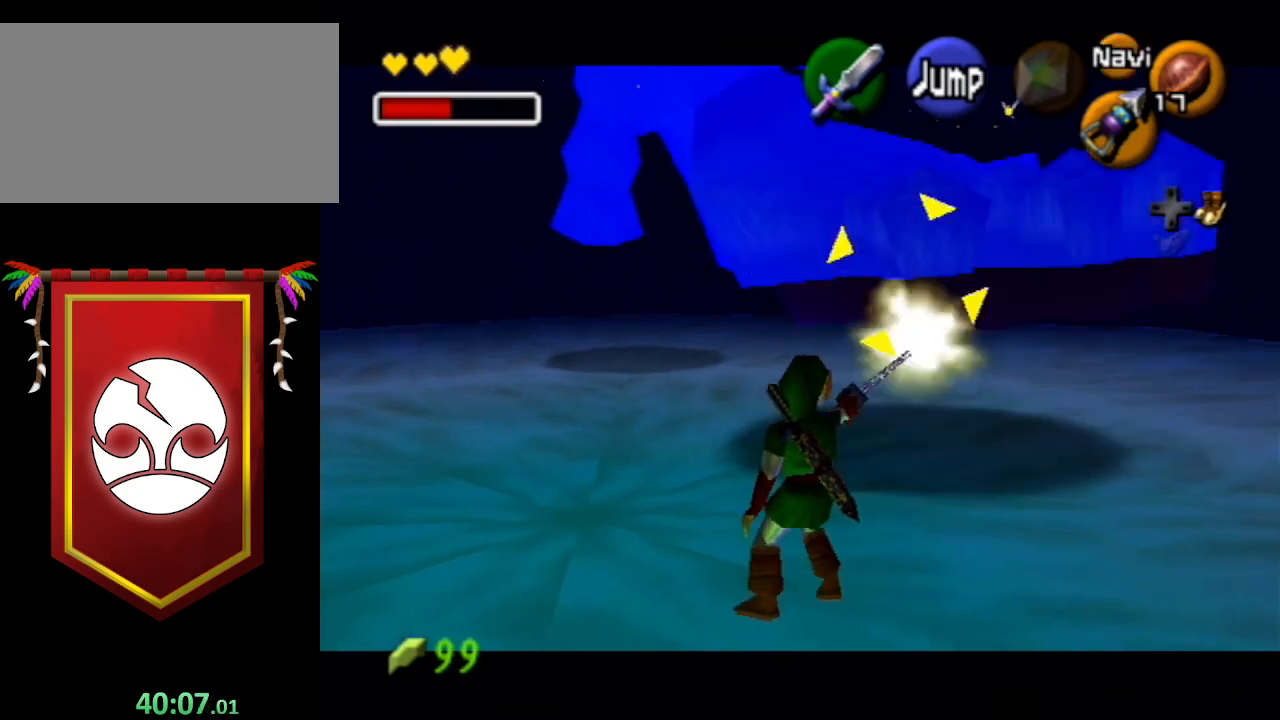
{"buttons": [], "left_stick": "center", "right_stick": "center", "events": [[333, "left_stick", "center"], [500, "L1", "up"]]}
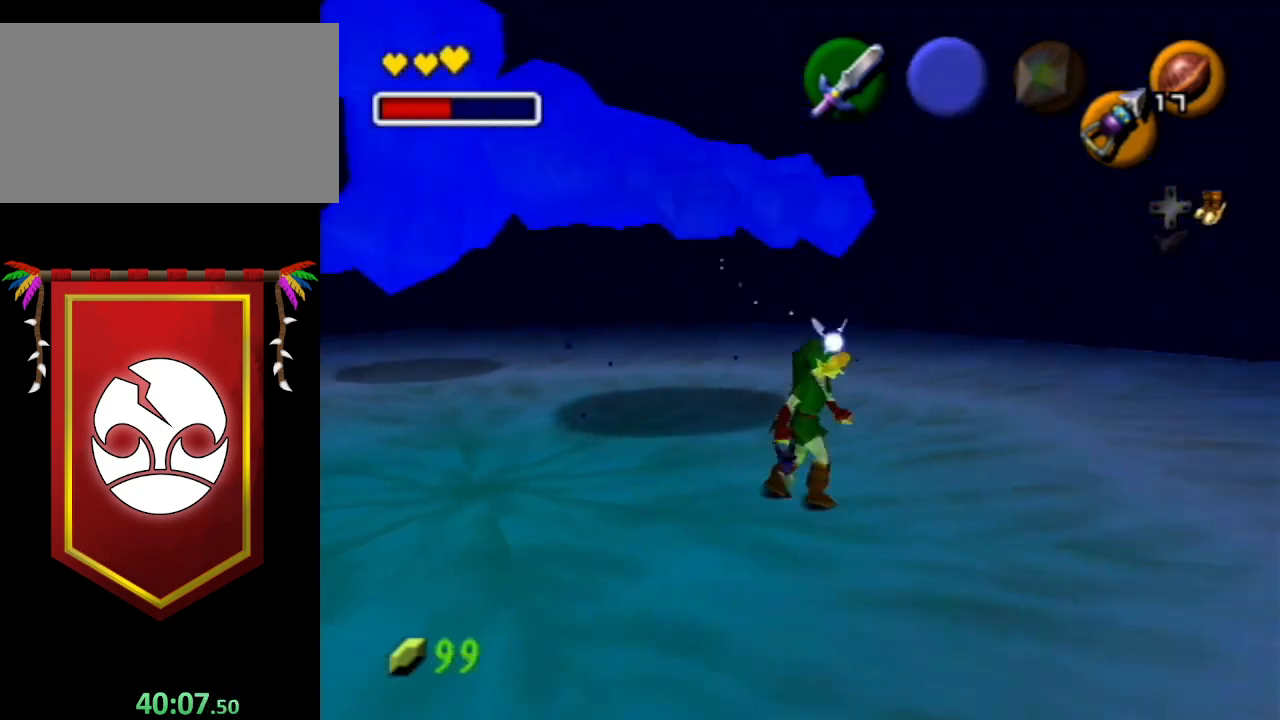
{"buttons": [], "left_stick": "center", "right_stick": "center", "events": [[133, "left_stick", "left"], [300, "L1", "down"], [367, "left_stick", "center"], [467, "L1", "up"]]}
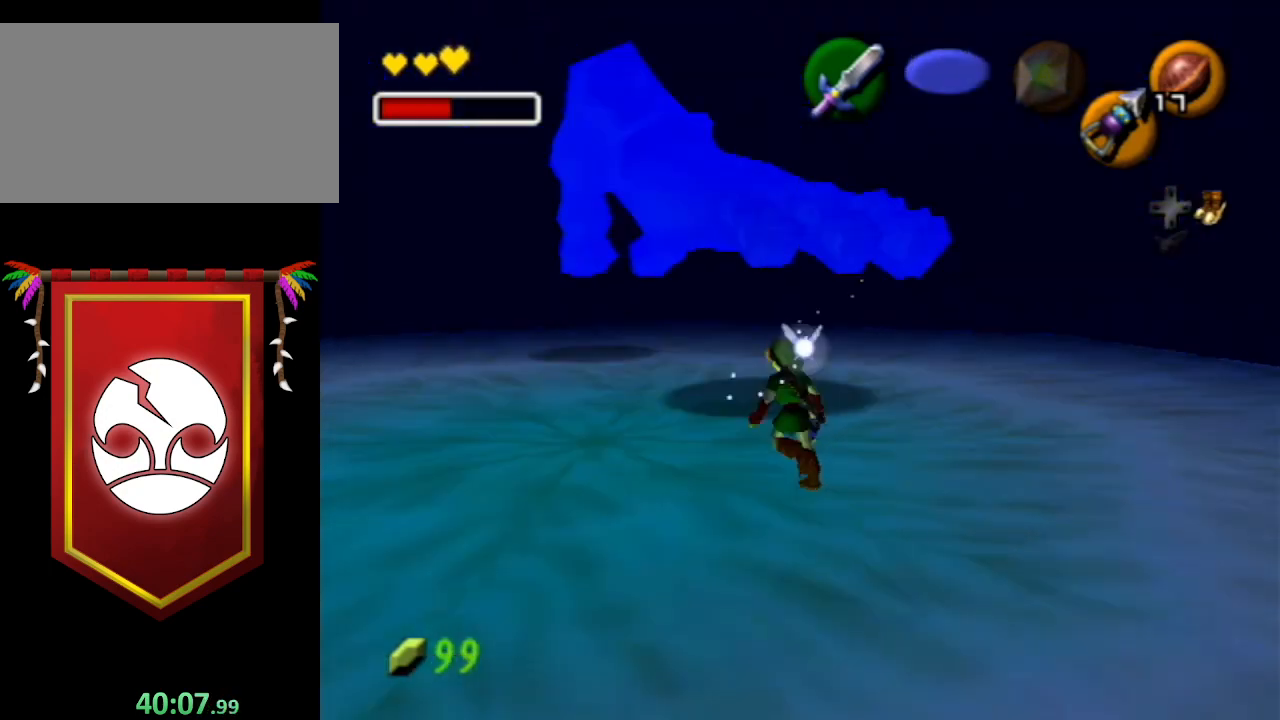
{"buttons": [], "left_stick": "up-right", "right_stick": "center", "events": [[333, "left_stick", "up-right"]]}
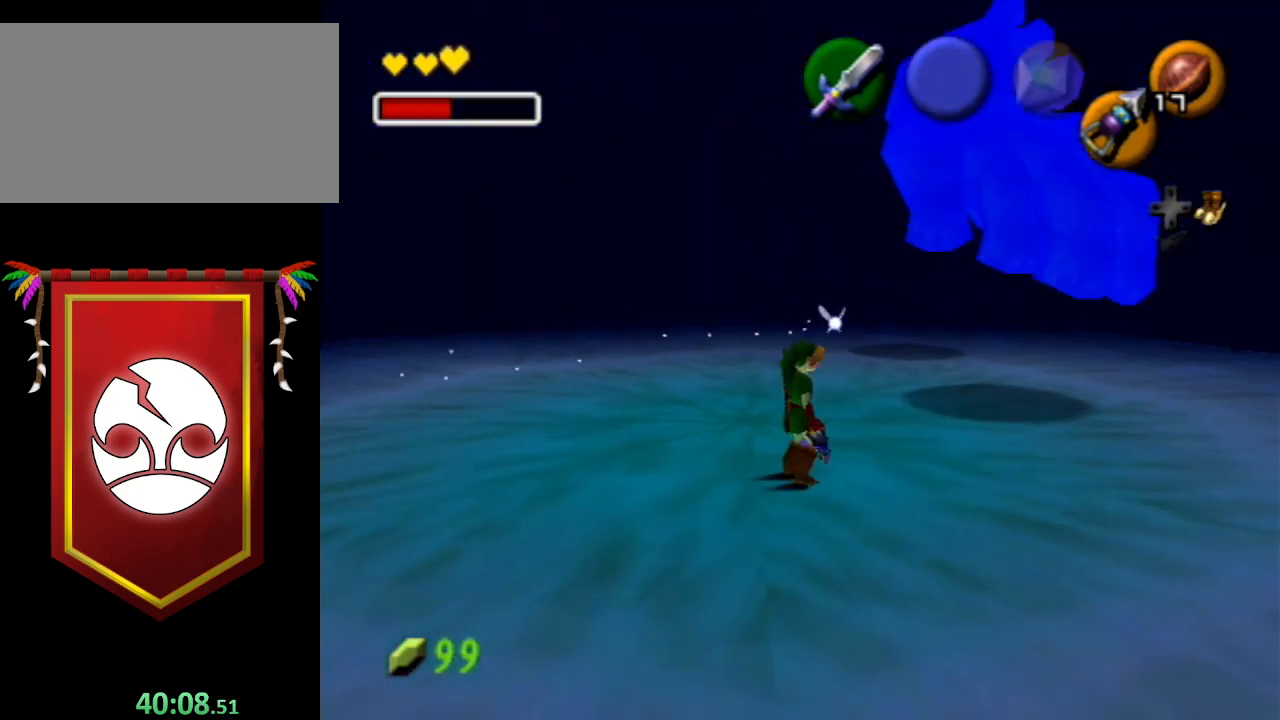
{"buttons": [], "left_stick": "up-left", "right_stick": "center", "events": [[33, "left_stick", "center"], [500, "left_stick", "up-left"]]}
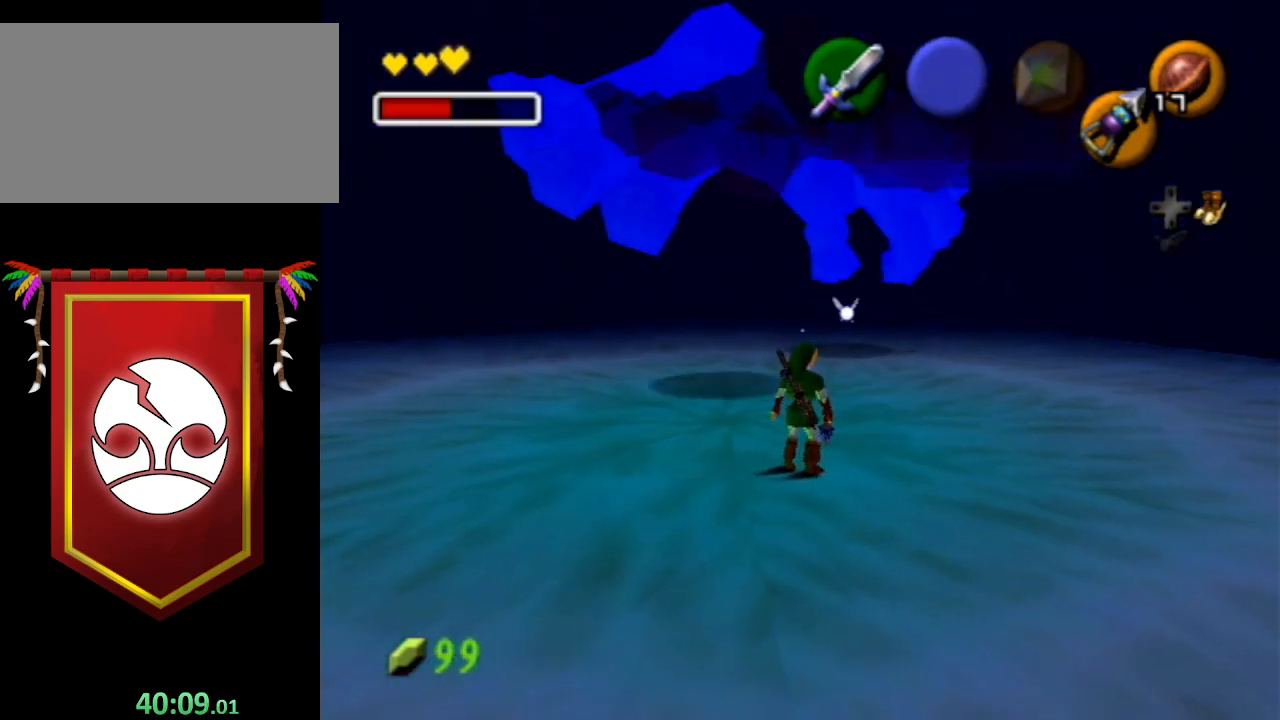
{"buttons": [], "left_stick": "up-left", "right_stick": "center", "events": [[133, "left_stick", "center"], [500, "left_stick", "up-left"]]}
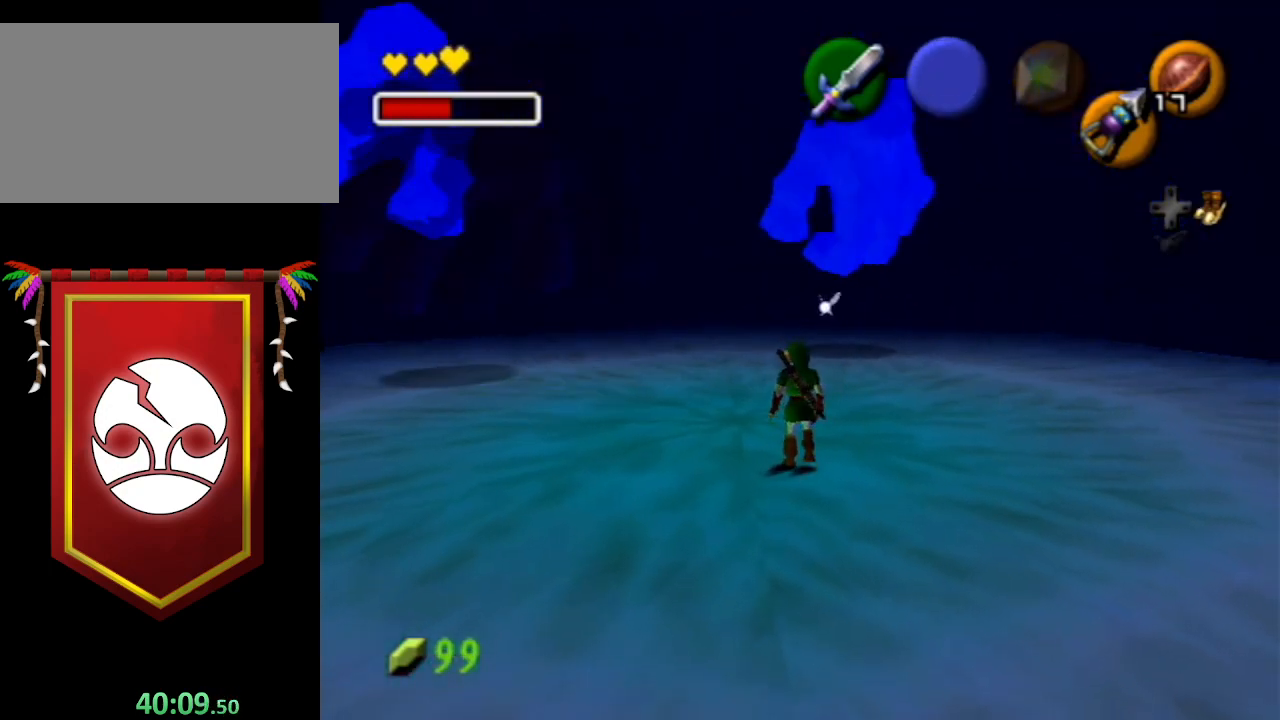
{"buttons": ["Z"], "left_stick": "center", "right_stick": "center", "events": [[233, "Z", "down"], [233, "left_stick", "center"]]}
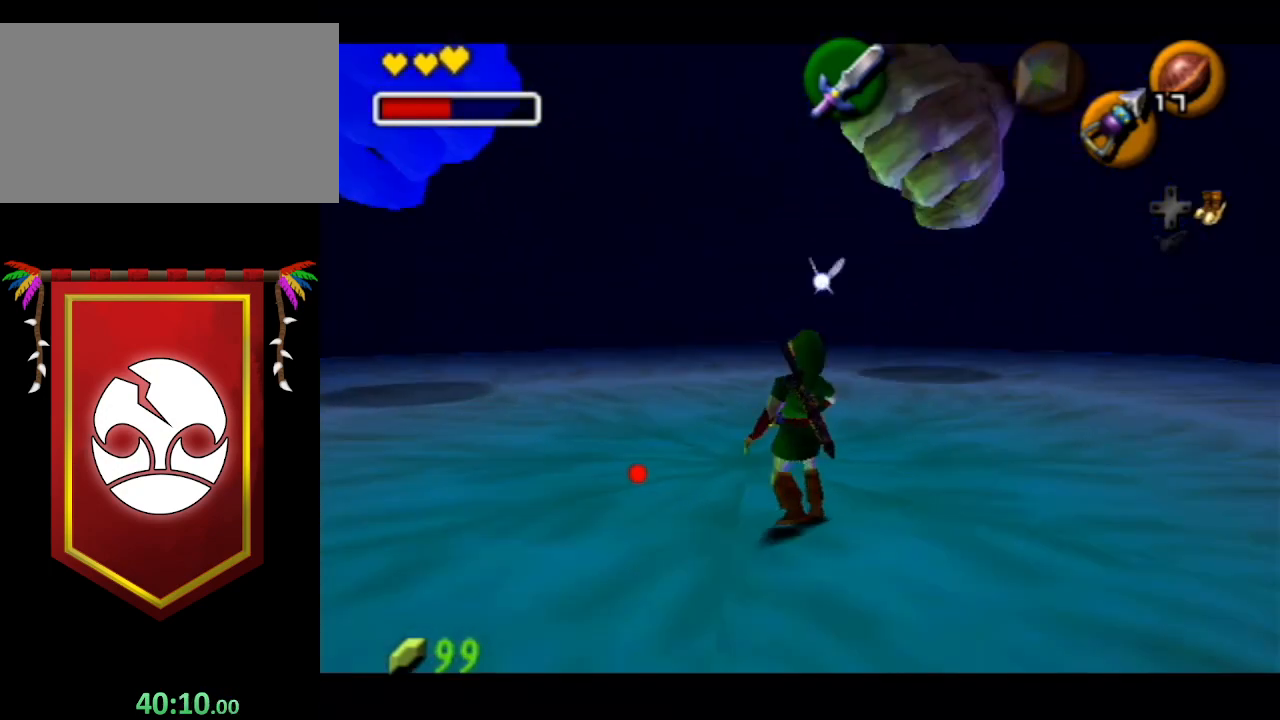
{"buttons": ["Z"], "left_stick": "down", "right_stick": "center", "events": [[433, "left_stick", "down"]]}
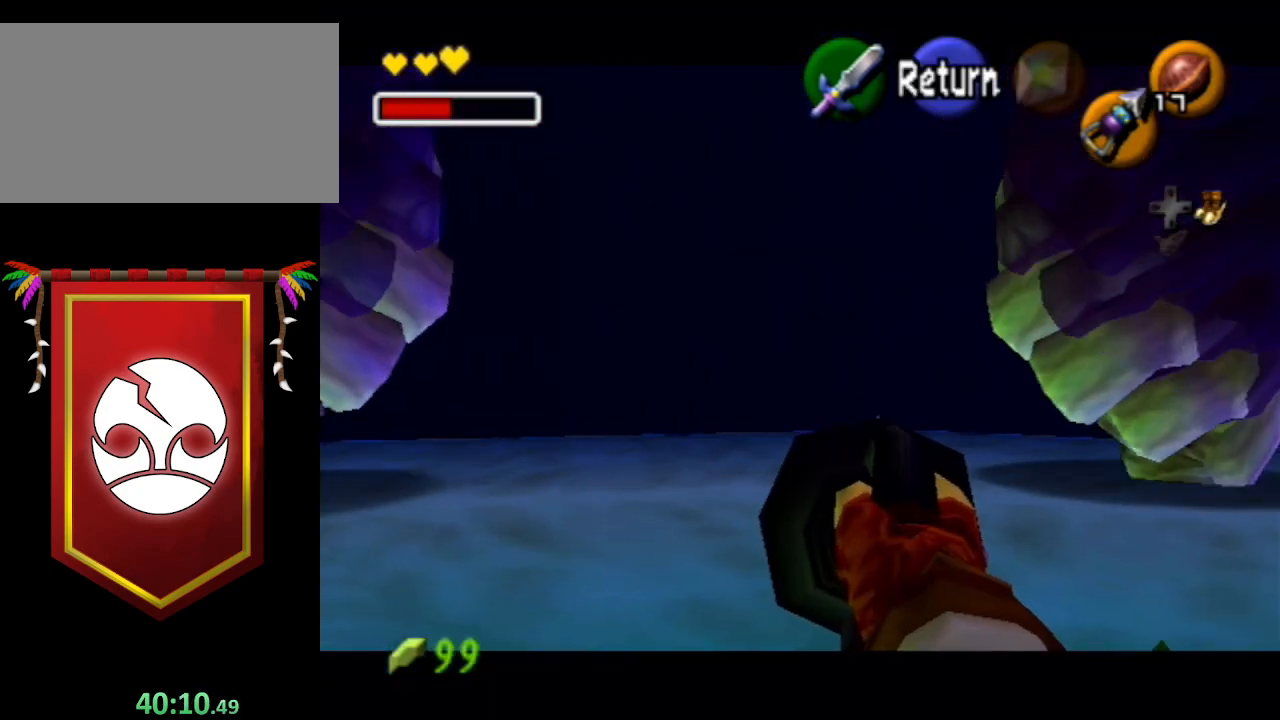
{"buttons": ["Z"], "left_stick": "up-left", "right_stick": "center", "events": [[100, "left_stick", "center"], [467, "left_stick", "up-left"]]}
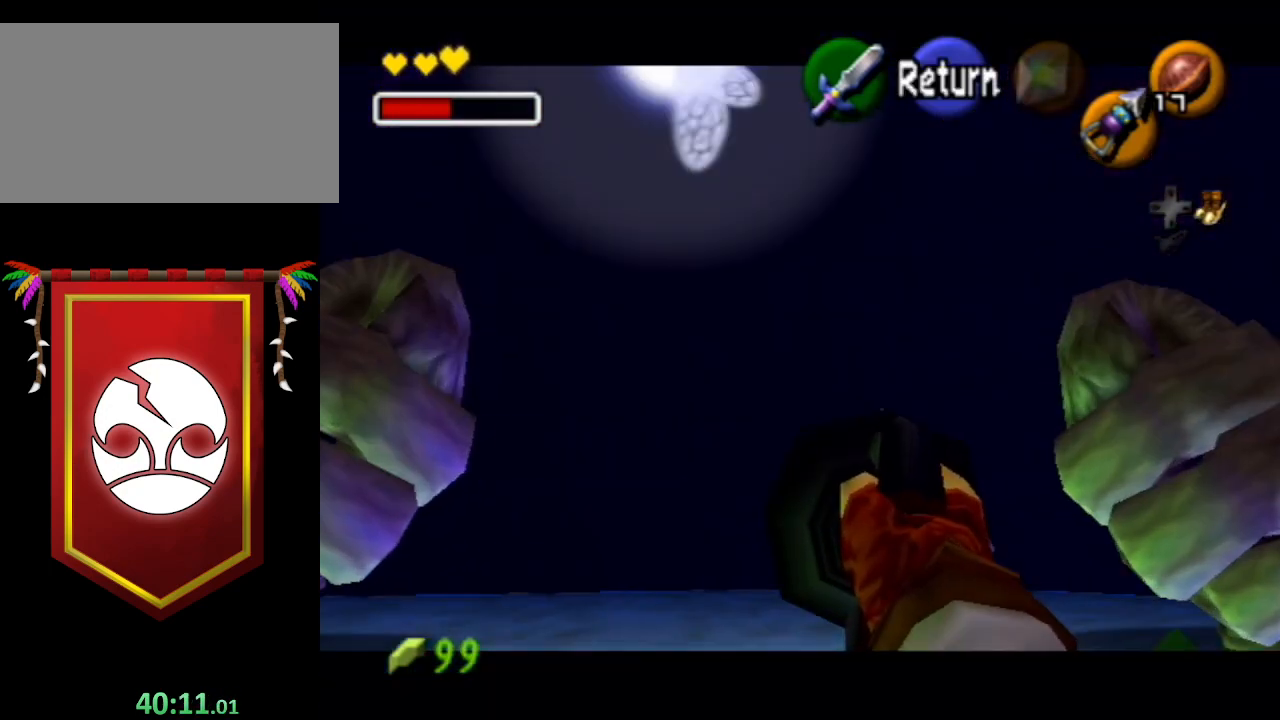
{"buttons": ["Z"], "left_stick": "down", "right_stick": "center", "events": [[100, "left_stick", "center"], [500, "left_stick", "down"]]}
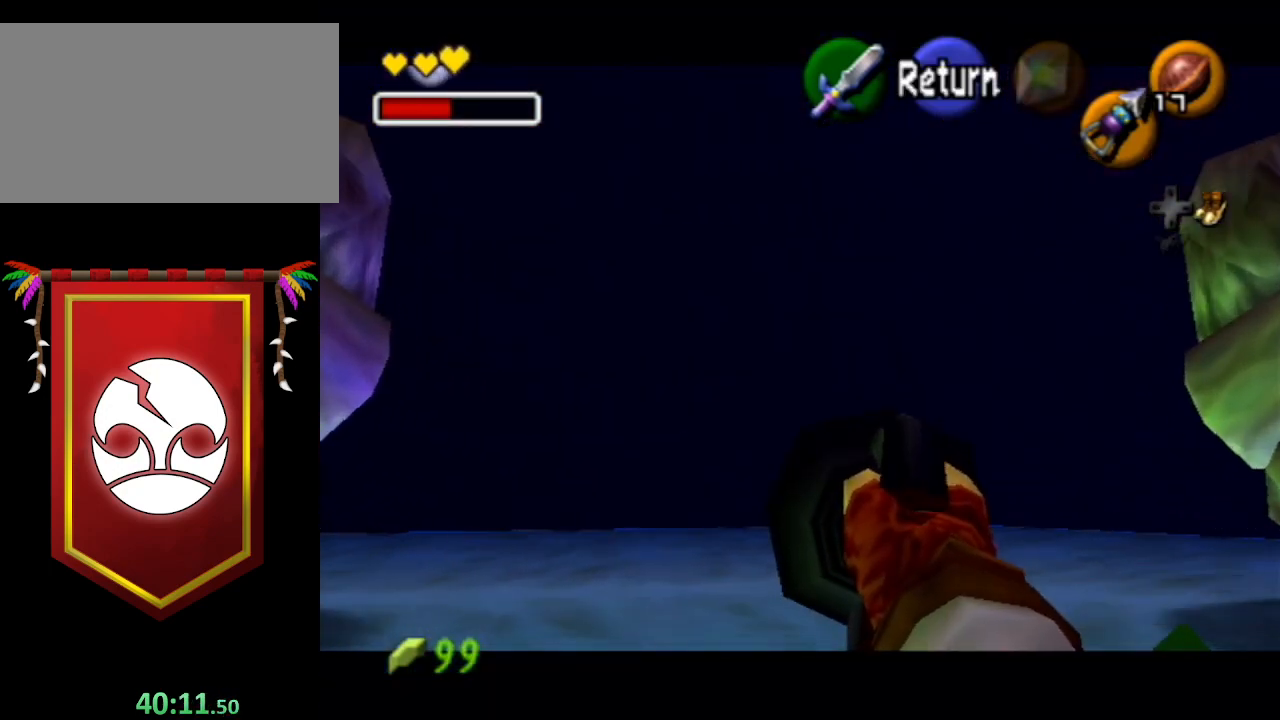
{"buttons": [], "left_stick": "center", "right_stick": "center", "events": [[67, "Z", "up"], [100, "left_stick", "center"]]}
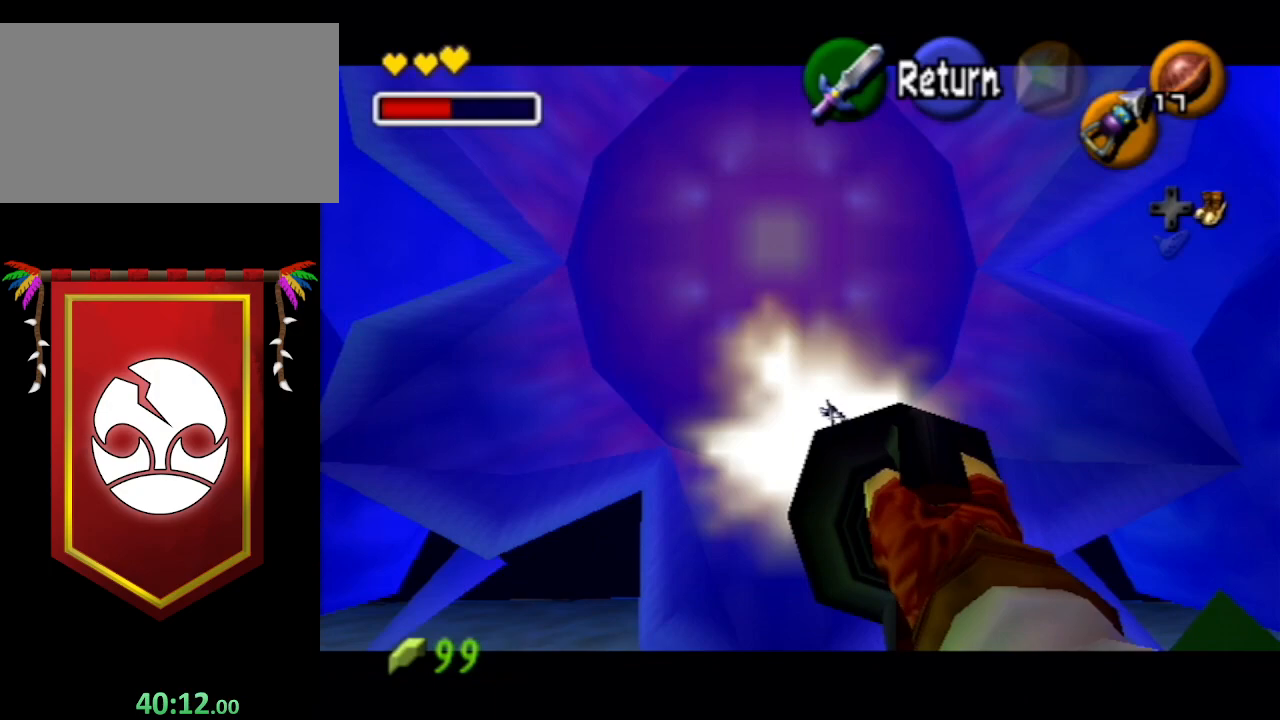
{"buttons": [], "left_stick": "up", "right_stick": "center", "events": [[200, "A", "down"], [267, "left_stick", "up"], [300, "A", "up"]]}
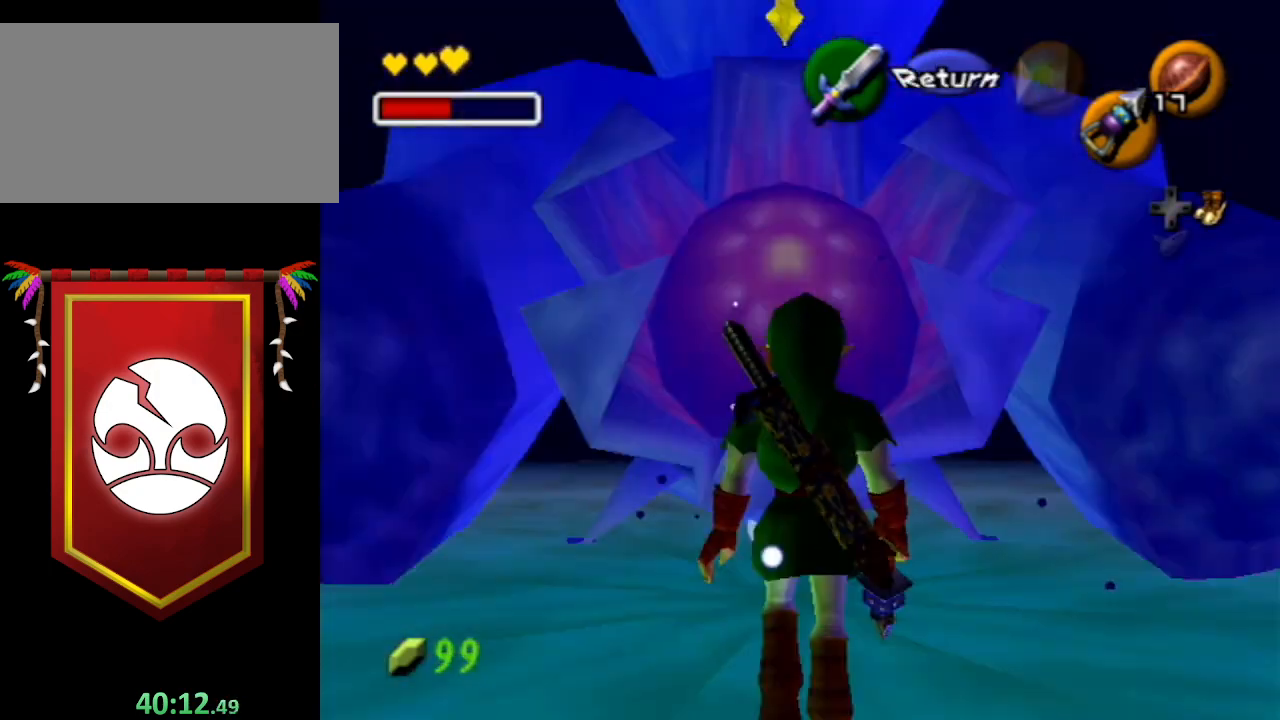
{"buttons": [], "left_stick": "up-left", "right_stick": "center", "events": [[267, "left_stick", "left"], [333, "B", "down"], [333, "left_stick", "down-right"], [433, "B", "up"], [433, "left_stick", "up-left"]]}
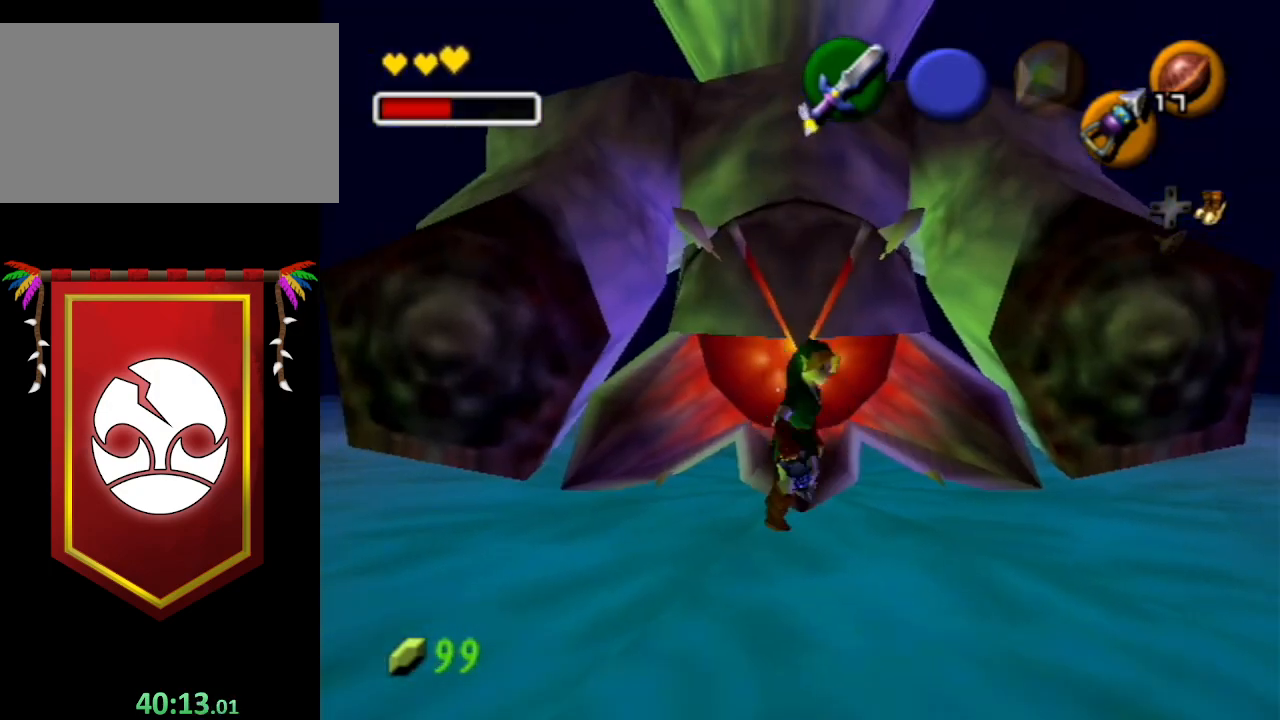
{"buttons": ["B"], "left_stick": "left", "right_stick": "center", "events": [[33, "B", "down"], [67, "B", "up"], [67, "left_stick", "down-right"], [133, "left_stick", "up"], [167, "B", "down"], [233, "left_stick", "left"], [267, "B", "up"], [300, "B", "down"], [300, "left_stick", "down"], [367, "B", "up"], [367, "left_stick", "up-right"], [467, "B", "down"], [500, "left_stick", "left"]]}
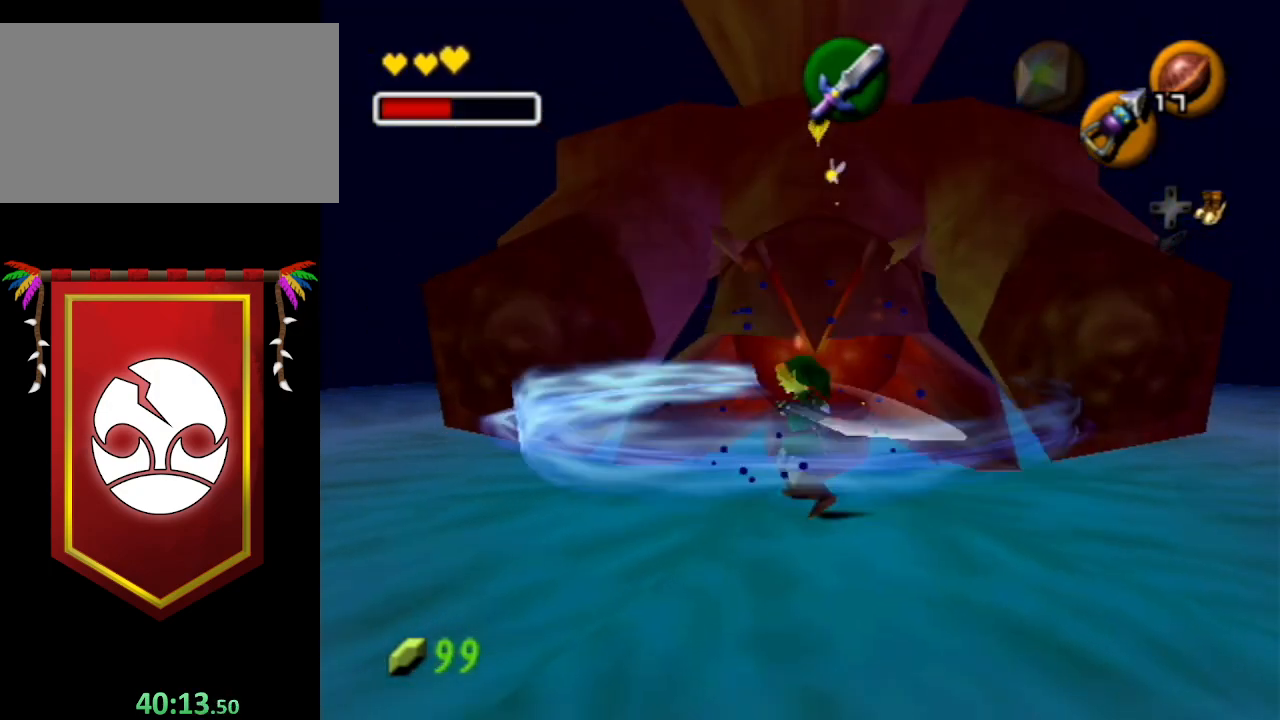
{"buttons": [], "left_stick": "down-right", "right_stick": "center", "events": [[33, "B", "up"], [33, "left_stick", "up-right"], [67, "Z", "down"], [100, "B", "down"], [133, "Z", "up"], [133, "left_stick", "up-left"], [167, "B", "up"], [200, "left_stick", "down-left"], [267, "B", "down"], [267, "left_stick", "down-right"], [300, "Z", "down"], [333, "B", "up"], [333, "Z", "up"], [333, "left_stick", "up"], [400, "B", "down"], [500, "B", "up"], [500, "left_stick", "down-right"]]}
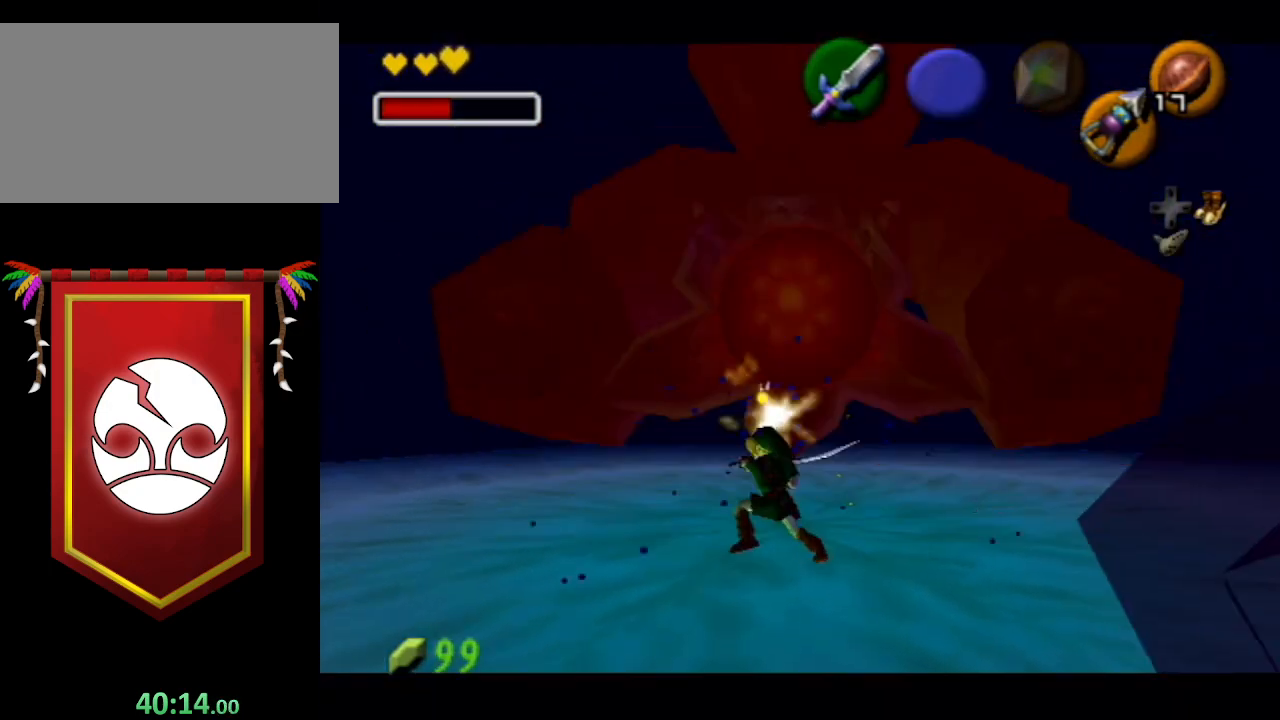
{"buttons": [], "left_stick": "center", "right_stick": "center", "events": [[33, "B", "down"], [67, "left_stick", "up"], [167, "B", "up"], [167, "left_stick", "down-left"], [200, "B", "down"], [233, "left_stick", "down-right"], [267, "B", "up"], [300, "left_stick", "up-right"], [367, "B", "down"], [367, "left_stick", "up-left"], [433, "B", "up"], [433, "left_stick", "center"]]}